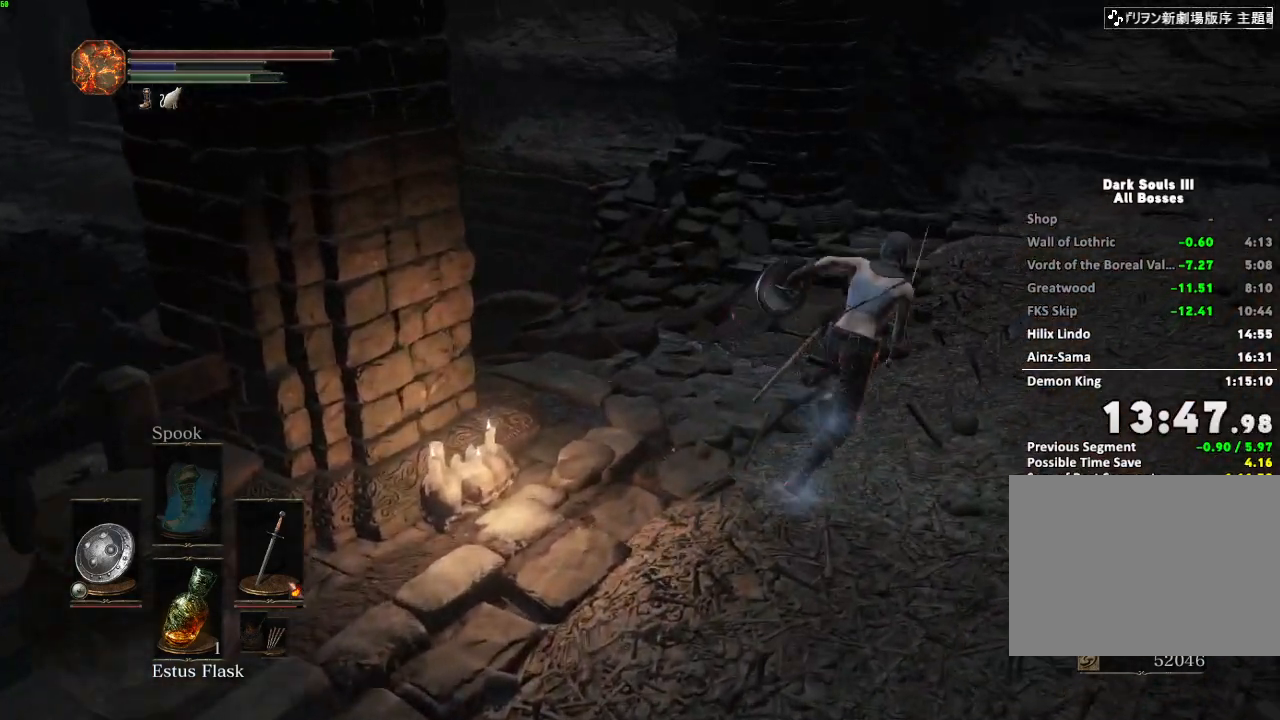
Gameplay with keyboard and mouse; each line is a JSON object with the keys and mouse buttons held at the frame after it. "events" lists presses ("down") and releases ("up") of "a", "d", "down", "e", "escape", "f", "left", "q", "r", "right", "s", "shift", "space", "tab", "up", "w", "x", "z", "mouse_left", "mouse_wheel", "mouse_right", "mouse_mb4" and "mouse_mb5" between this image and that frame as [ms after this image, input, new state], when the widget could be followed in between. "mouse_left", "mouse_wheel", "mouse_right", "mouse_mb4", "mouse_mb5" = the "left", "wheel", "right", "mb4", "mb5" buttons of the "mouse" list. No other keys are recorded. "wheel" means that the mouse wheel is clicked or scrolled. Mouse movement is not recorded.
{"keys": ["space", "w"], "mouse": [], "events": [[117, "d", "up"]]}
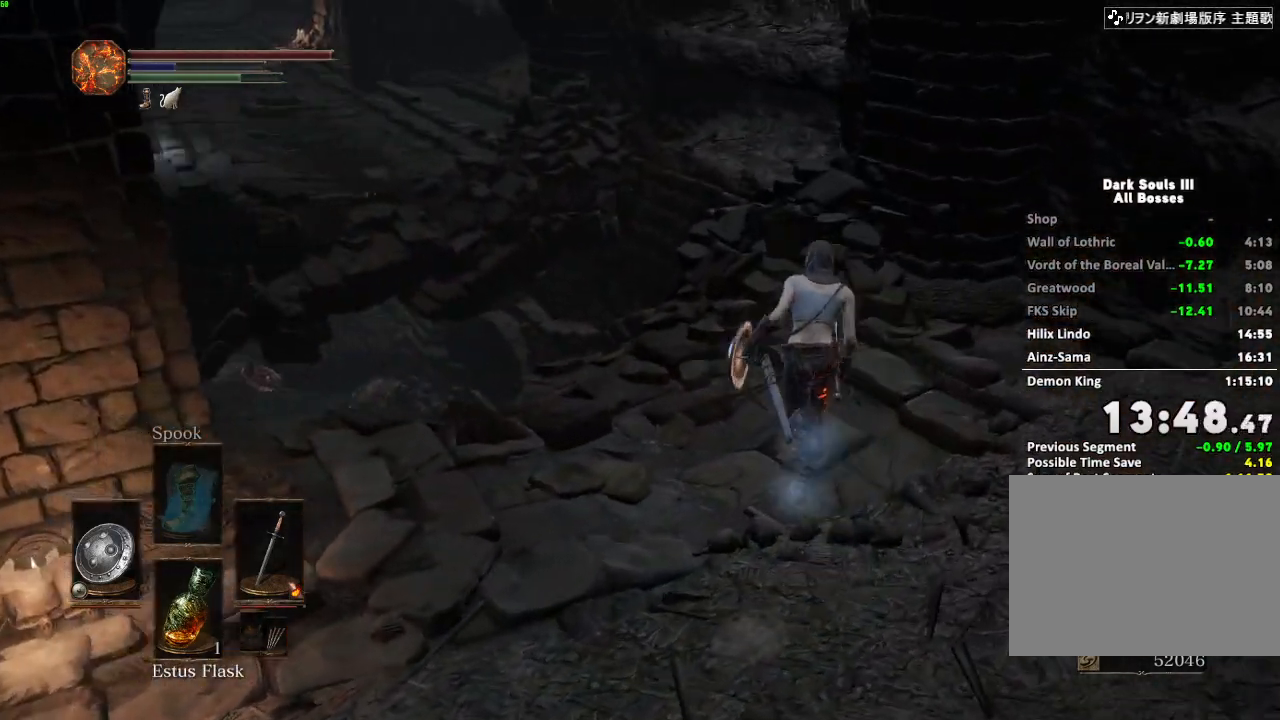
{"keys": ["space", "w"], "mouse": [], "events": []}
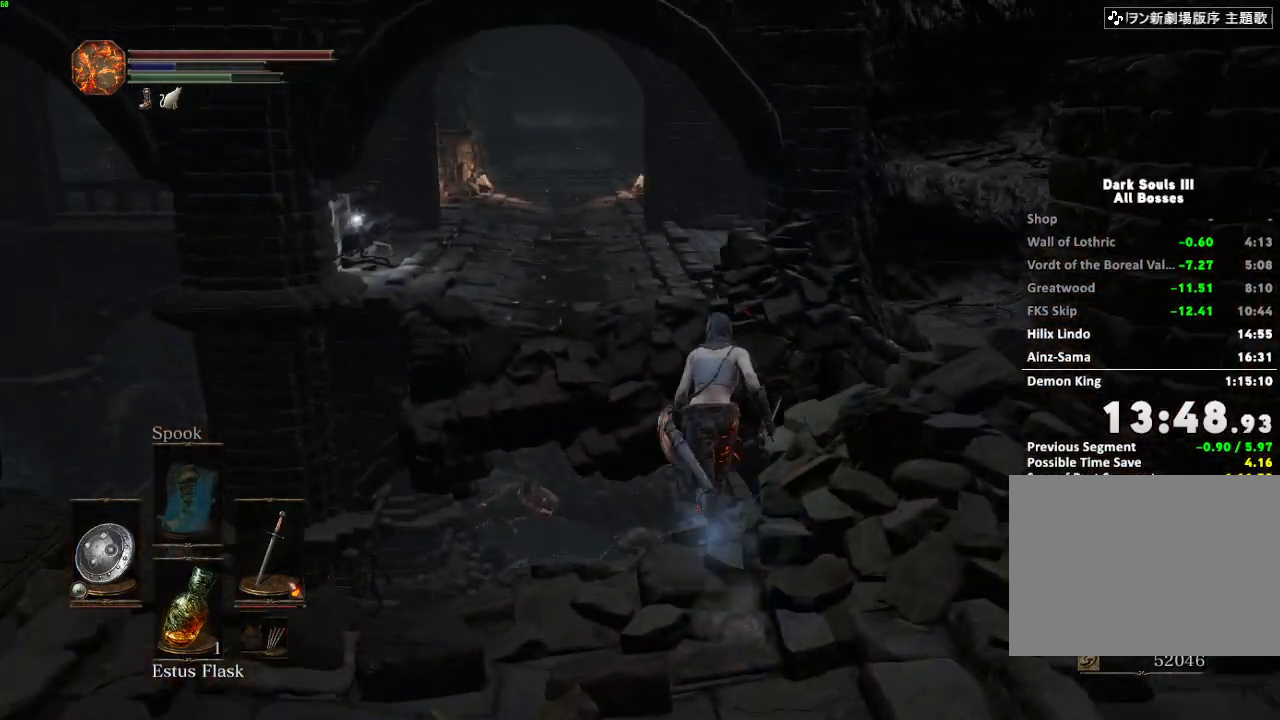
{"keys": ["space", "w"], "mouse": [], "events": [[133, "mouse_mb4", "down"], [300, "mouse_mb4", "up"]]}
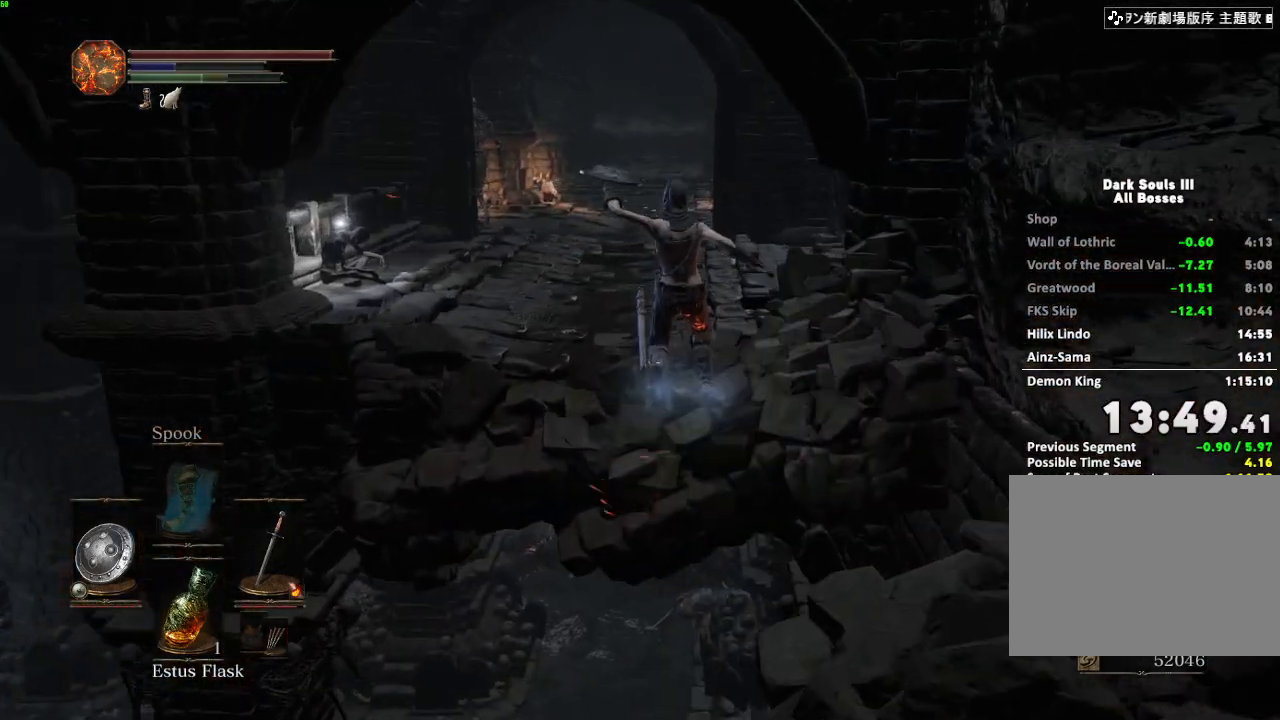
{"keys": ["space", "w"], "mouse": [], "events": []}
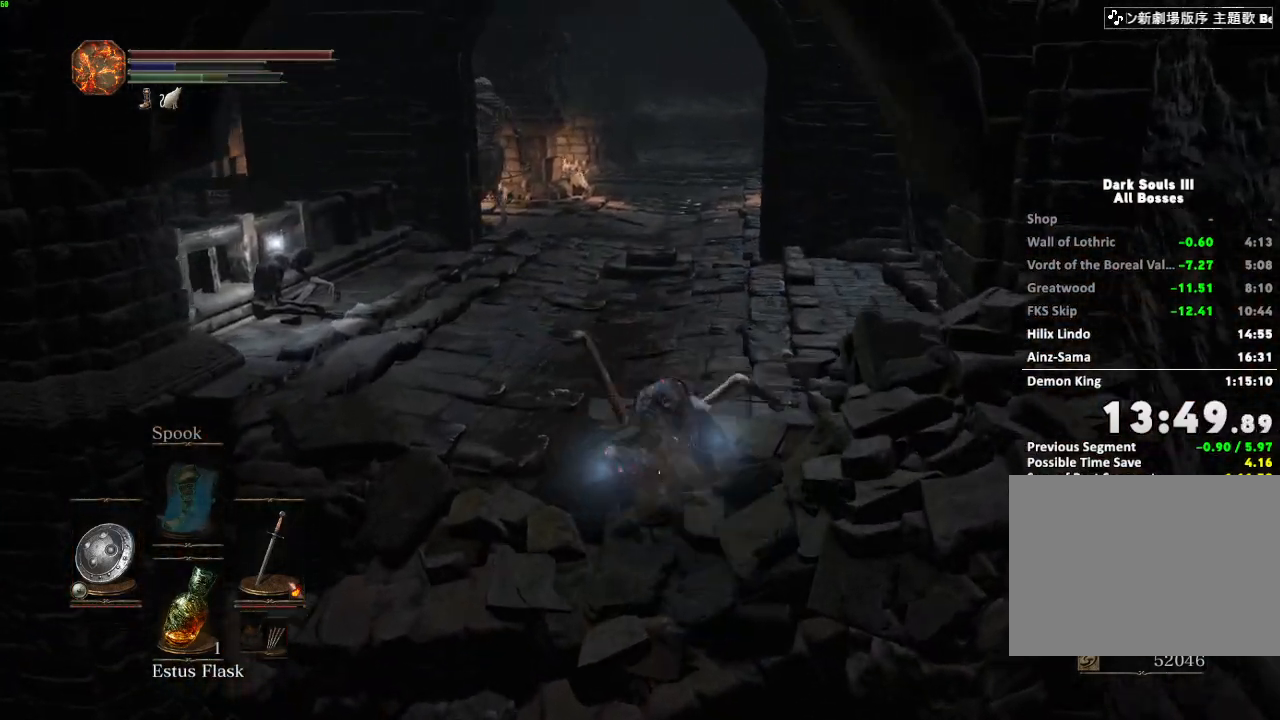
{"keys": ["a", "space", "w"], "mouse": [], "events": [[150, "a", "down"]]}
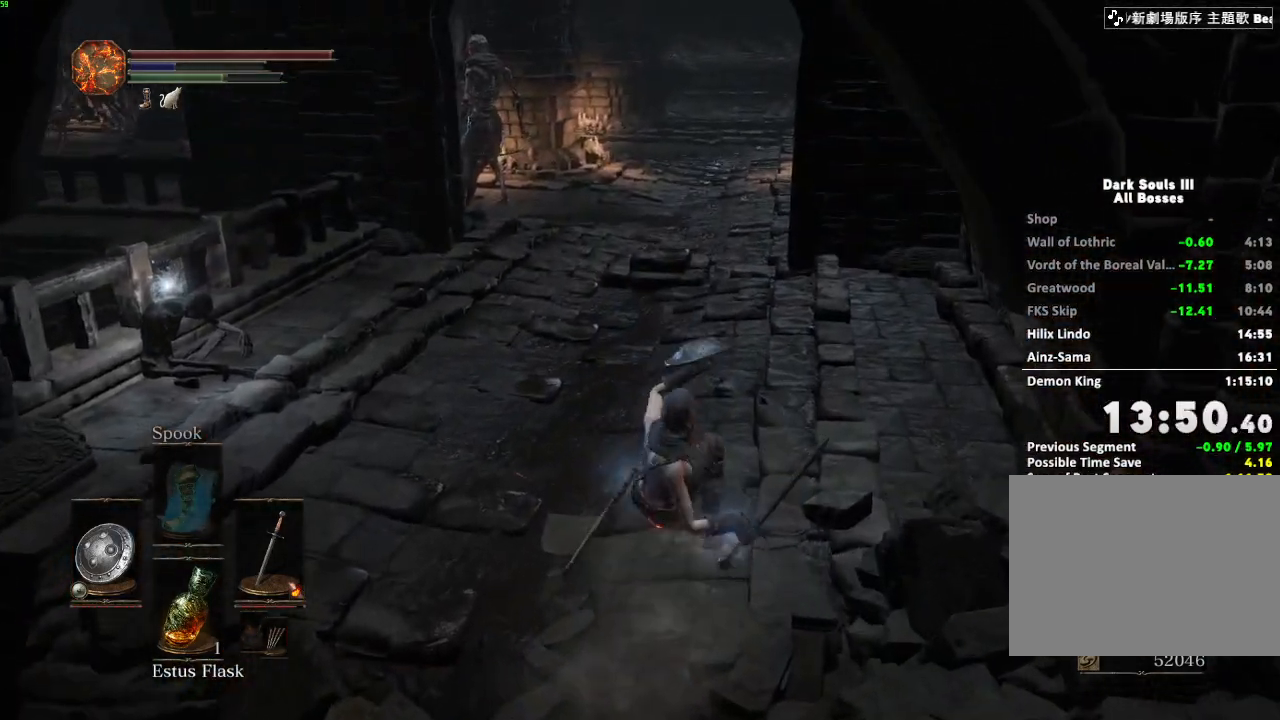
{"keys": ["a", "space", "w"], "mouse": [], "events": [[150, "e", "down"], [217, "e", "up"], [333, "e", "down"], [433, "e", "up"]]}
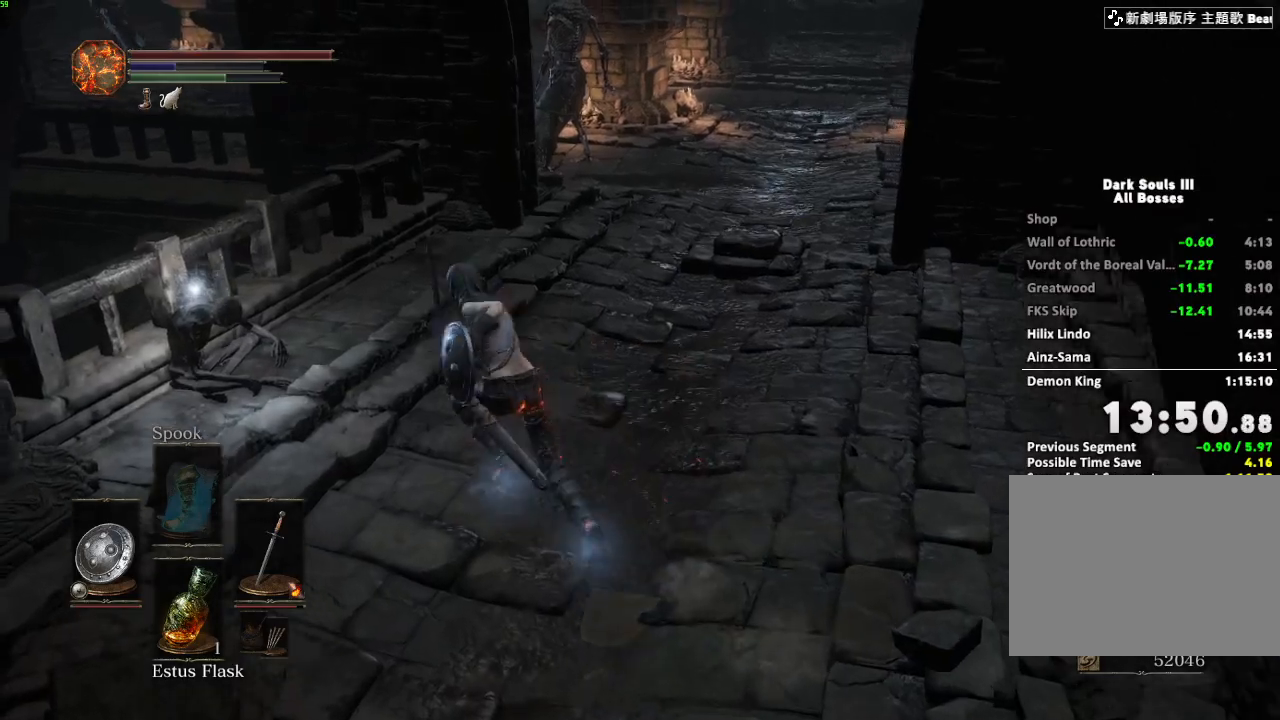
{"keys": ["e", "space", "w"], "mouse": [], "events": [[50, "e", "down"], [133, "e", "up"], [250, "e", "down"], [317, "a", "up"], [350, "e", "up"], [450, "e", "down"]]}
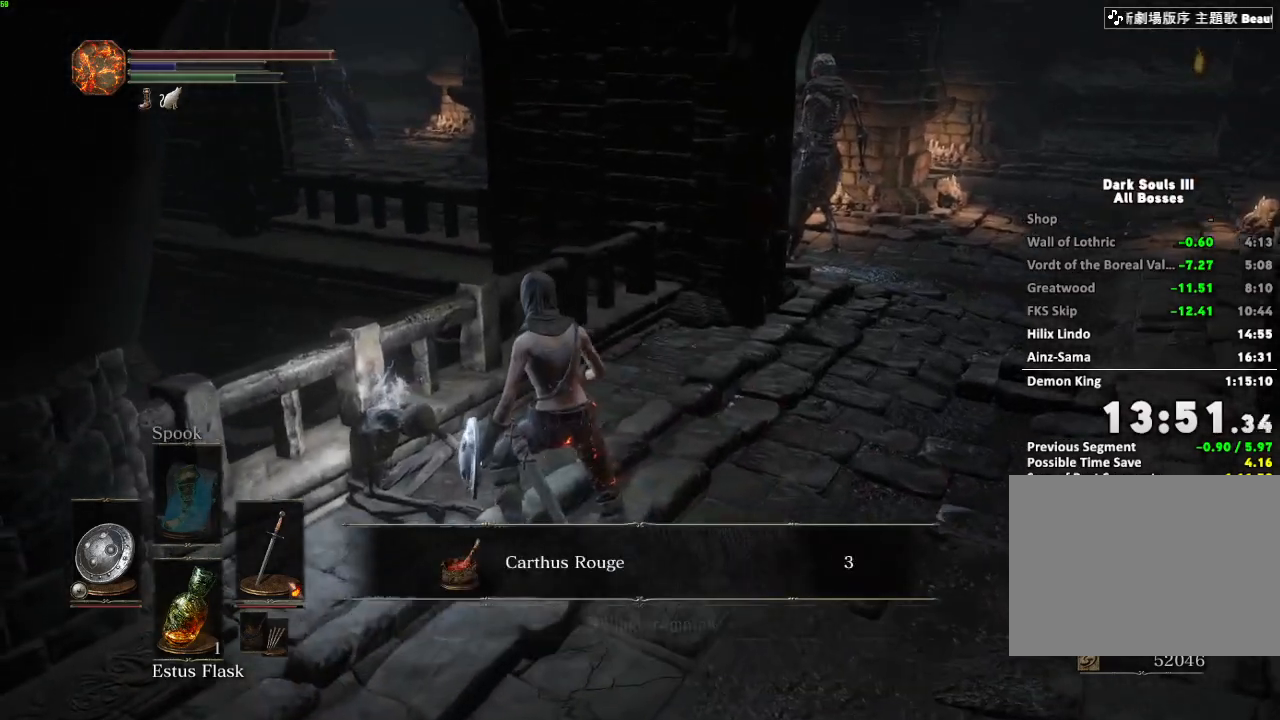
{"keys": ["d", "space", "w"], "mouse": [], "events": [[33, "e", "up"], [133, "e", "down"], [217, "e", "up"], [300, "e", "down"], [367, "e", "up"], [500, "d", "down"]]}
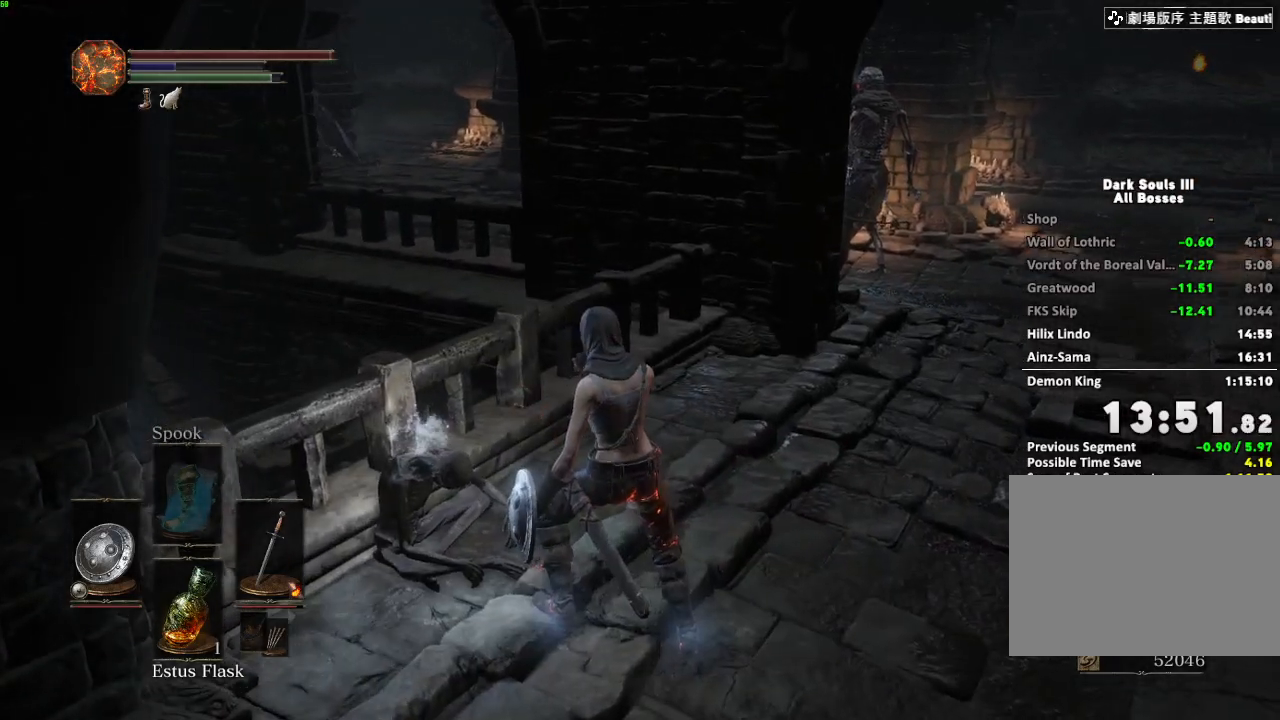
{"keys": ["d", "space", "w"], "mouse": [], "events": []}
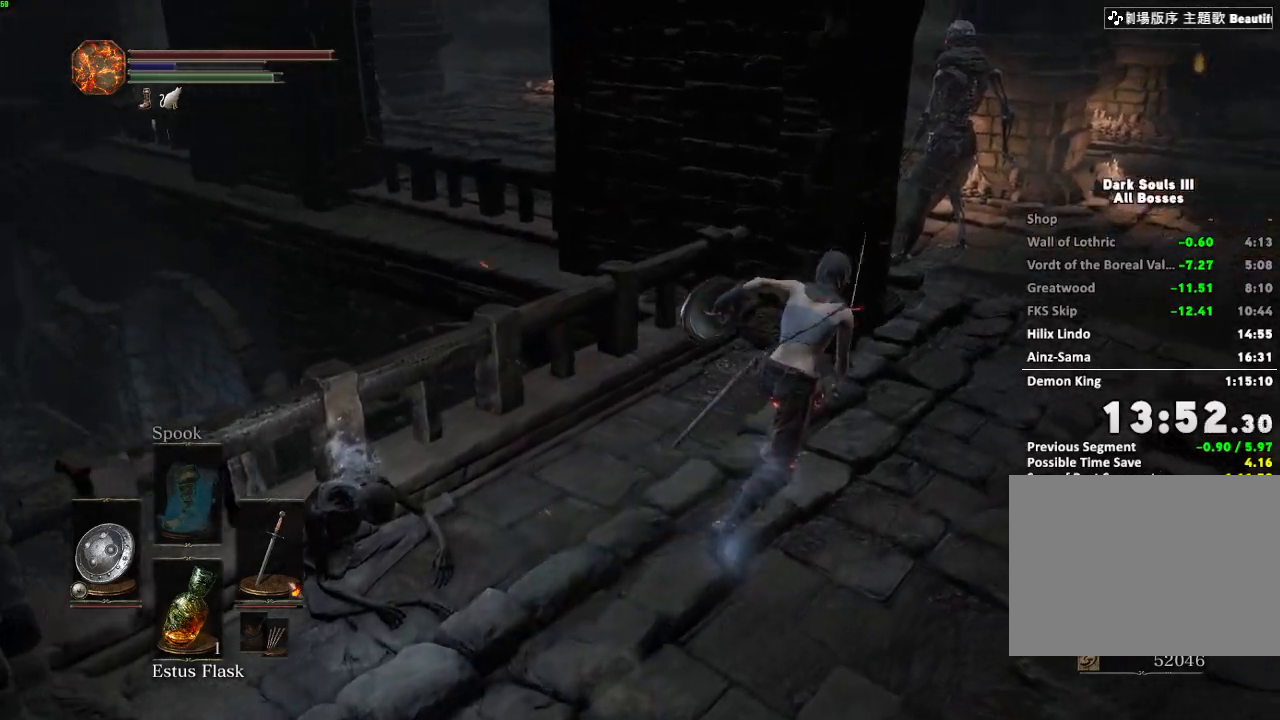
{"keys": ["space", "w"], "mouse": [], "events": [[400, "d", "up"]]}
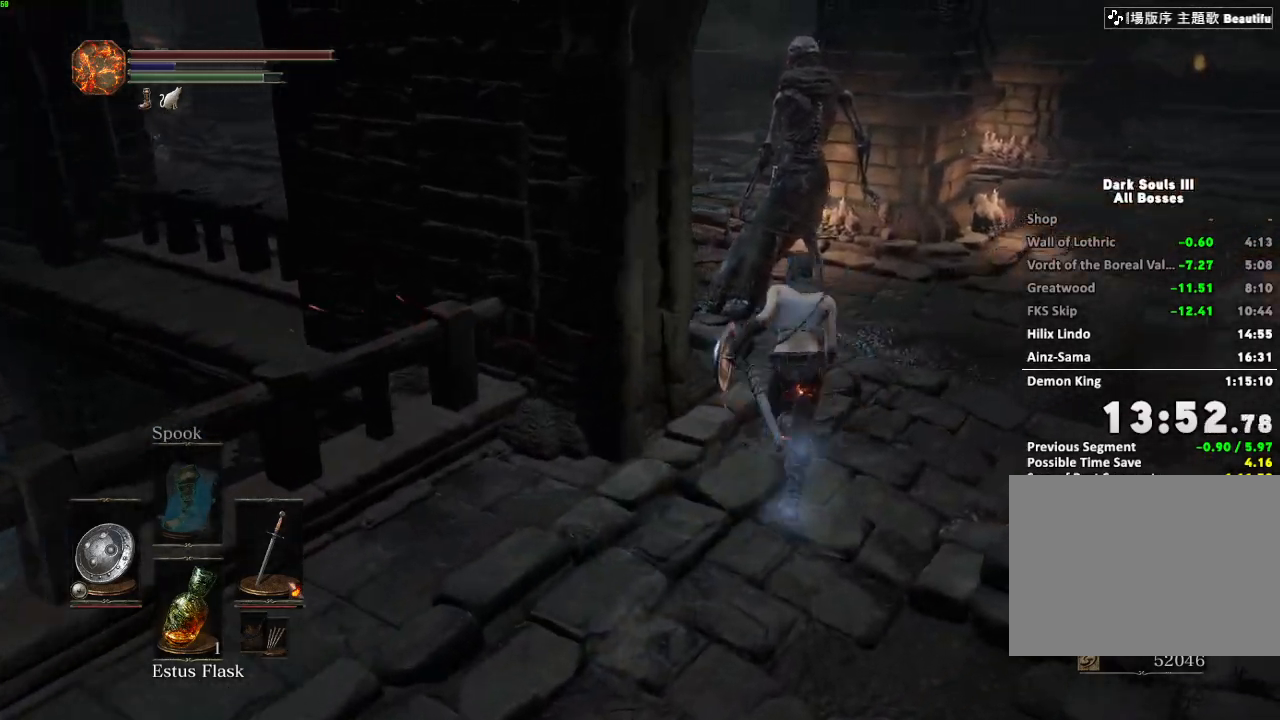
{"keys": ["space", "w"], "mouse": [], "events": []}
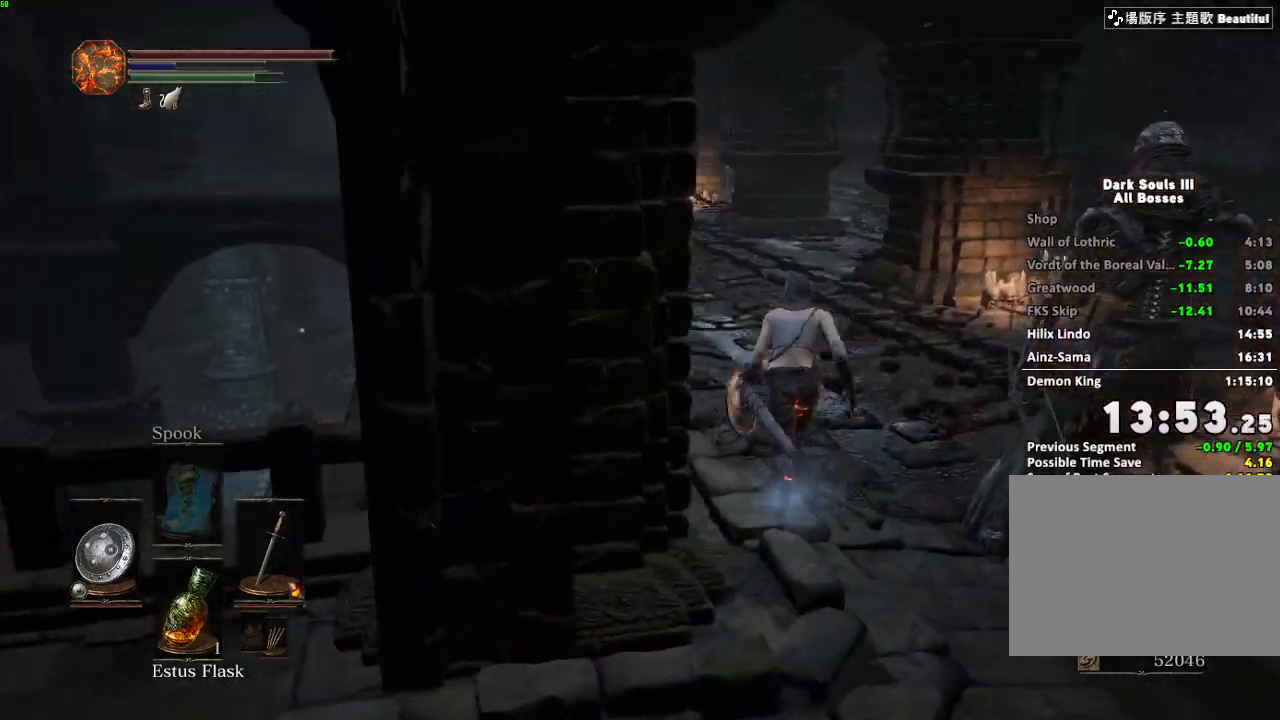
{"keys": ["space", "w"], "mouse": [], "events": []}
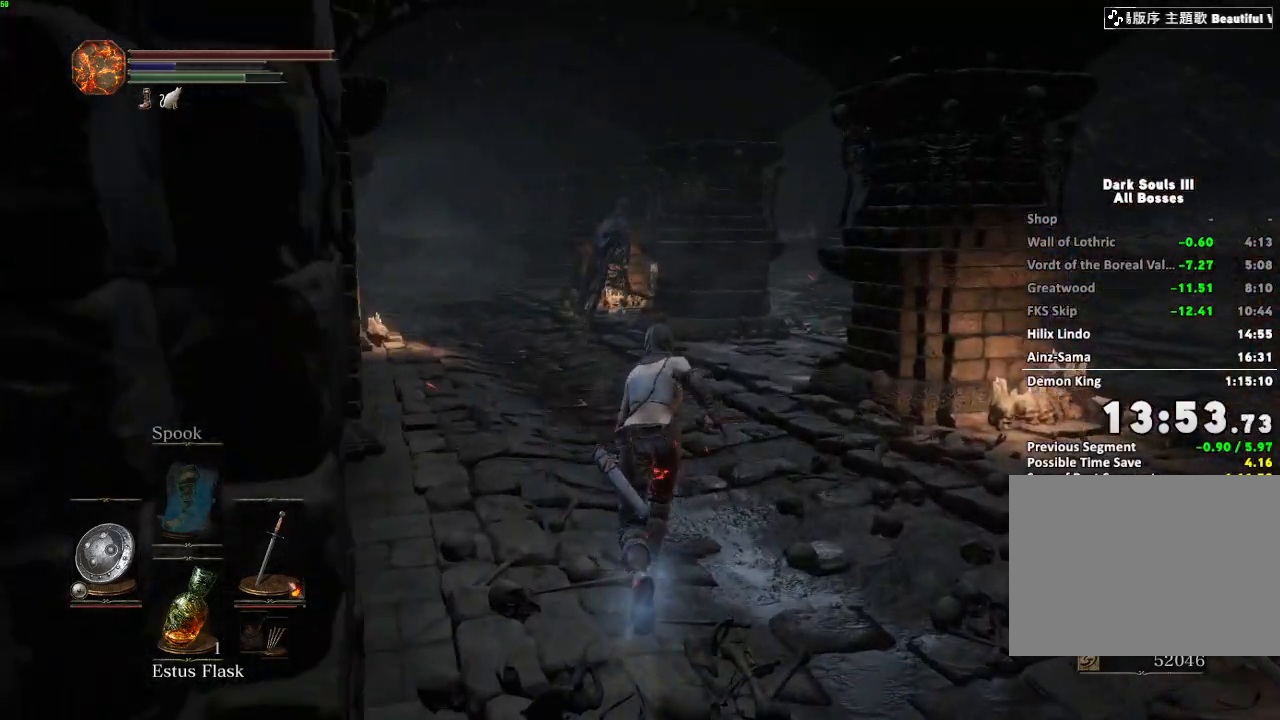
{"keys": ["space", "w"], "mouse": [], "events": []}
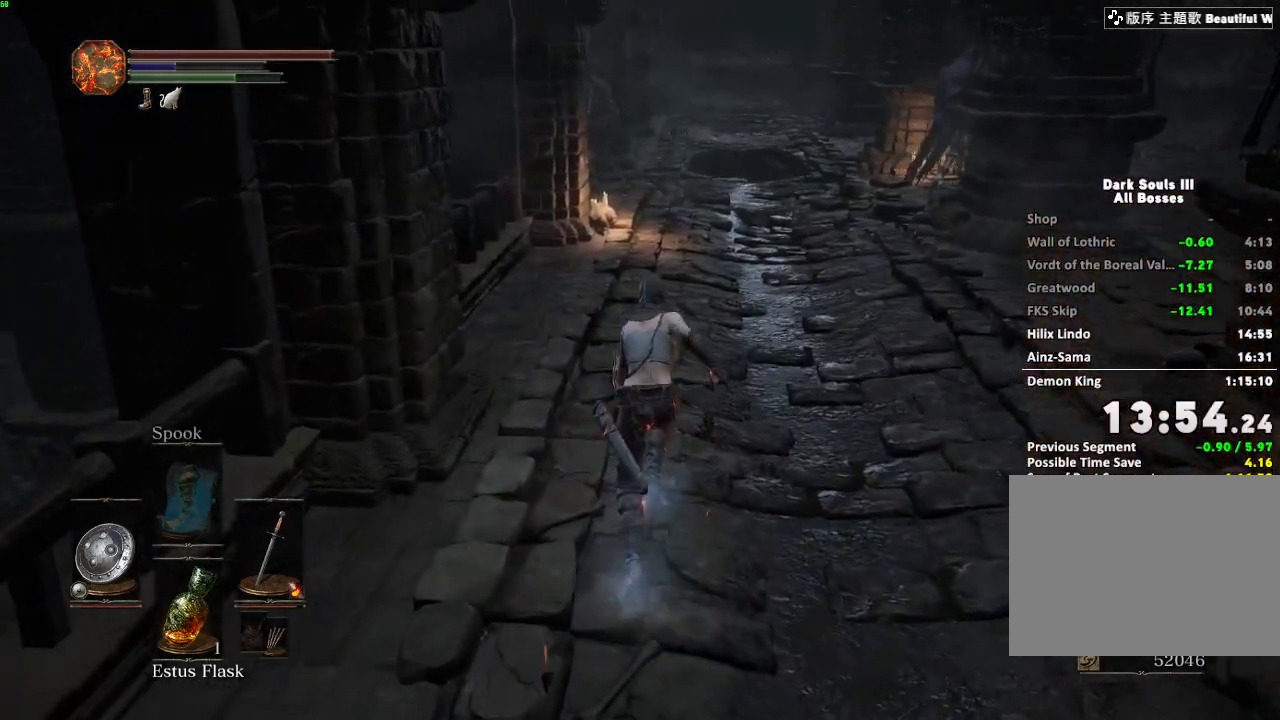
{"keys": ["space", "w"], "mouse": [], "events": []}
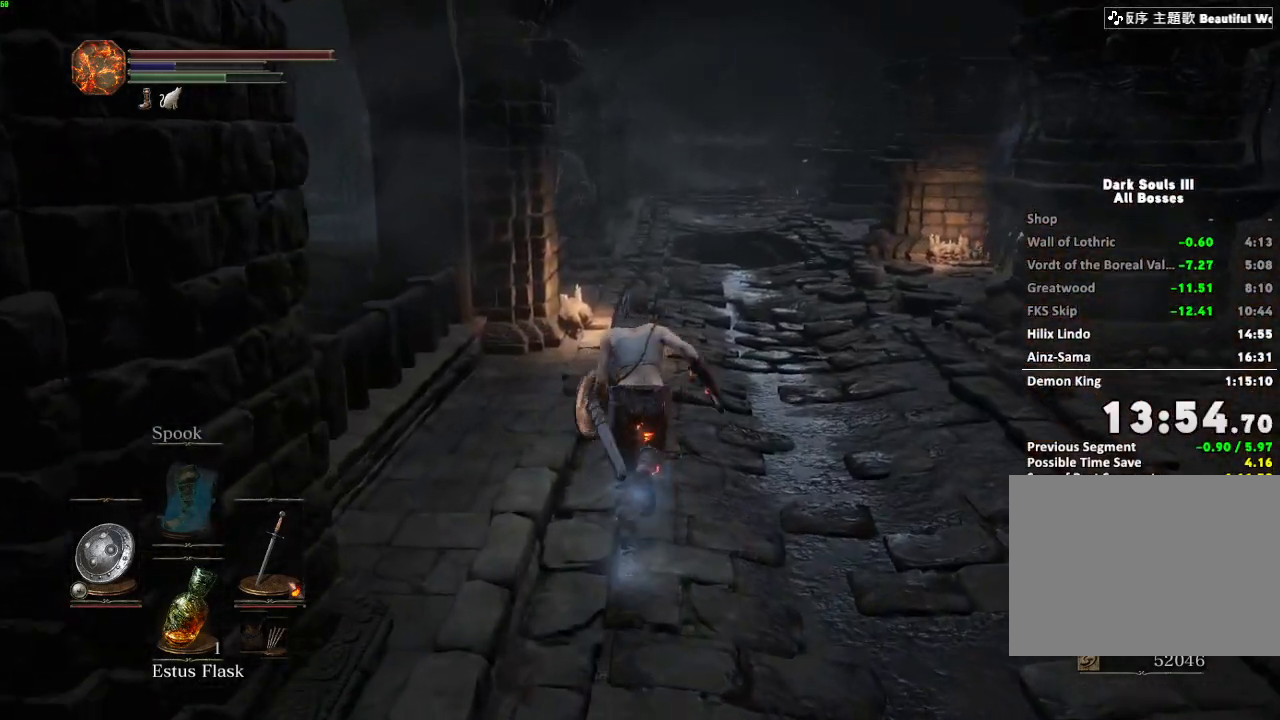
{"keys": ["space", "w"], "mouse": [], "events": []}
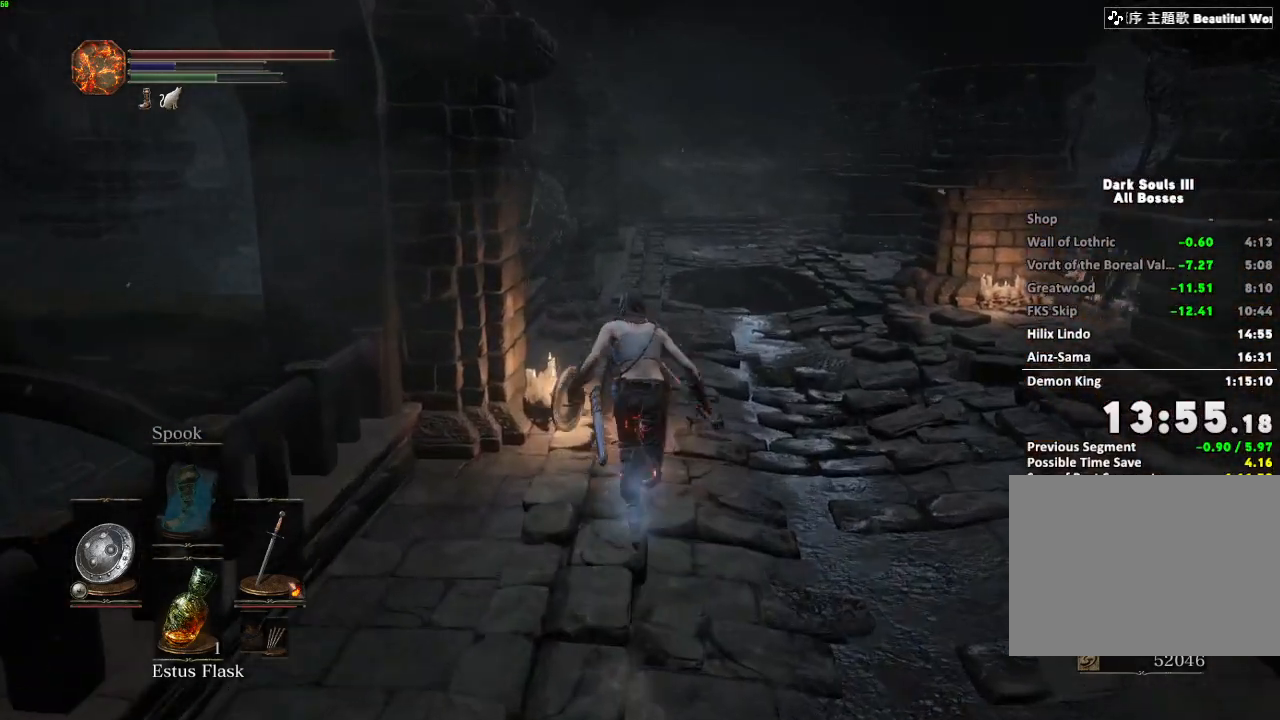
{"keys": ["space", "w"], "mouse": [], "events": [[167, "mouse_right", "down"], [250, "mouse_right", "up"]]}
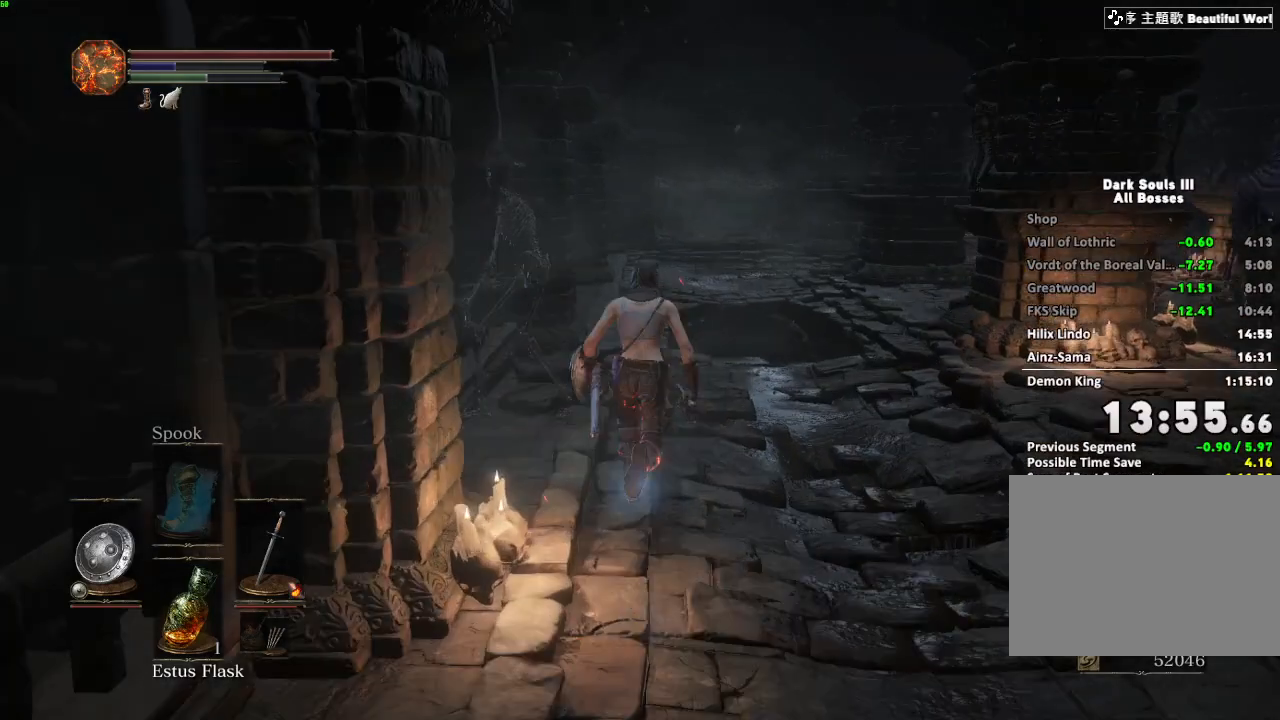
{"keys": ["space", "w"], "mouse": [], "events": []}
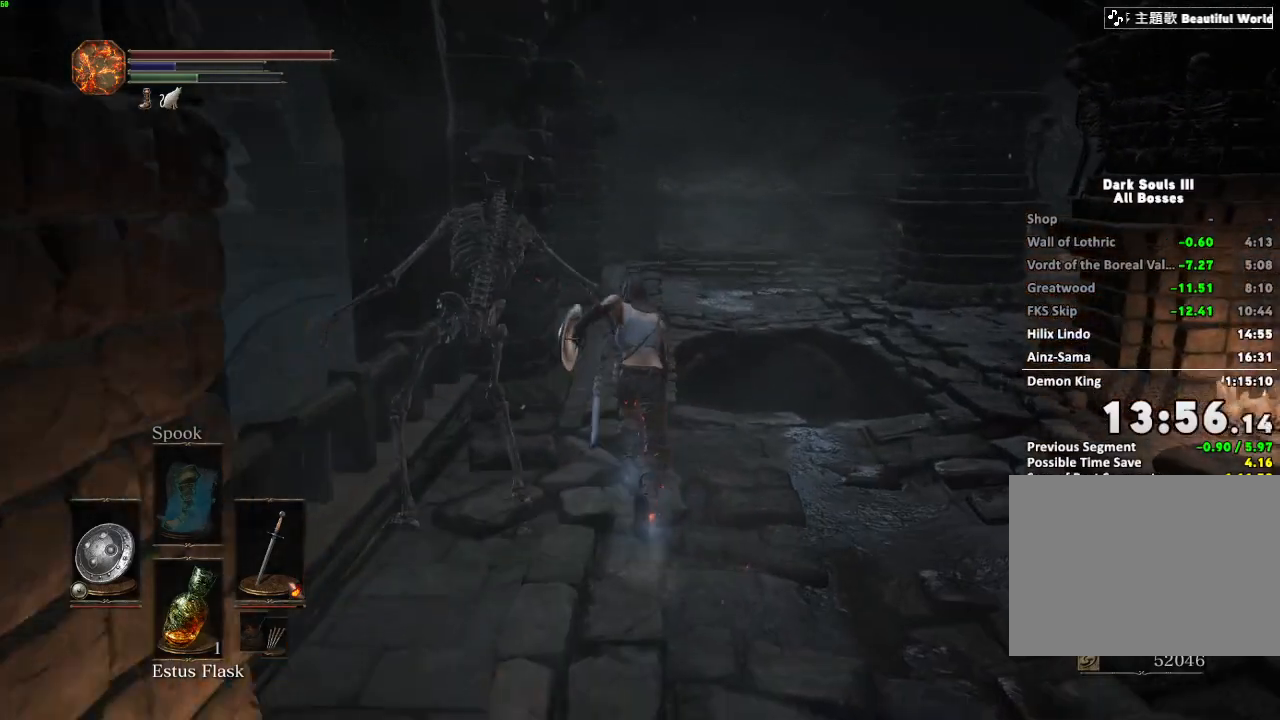
{"keys": ["space", "w"], "mouse": [], "events": []}
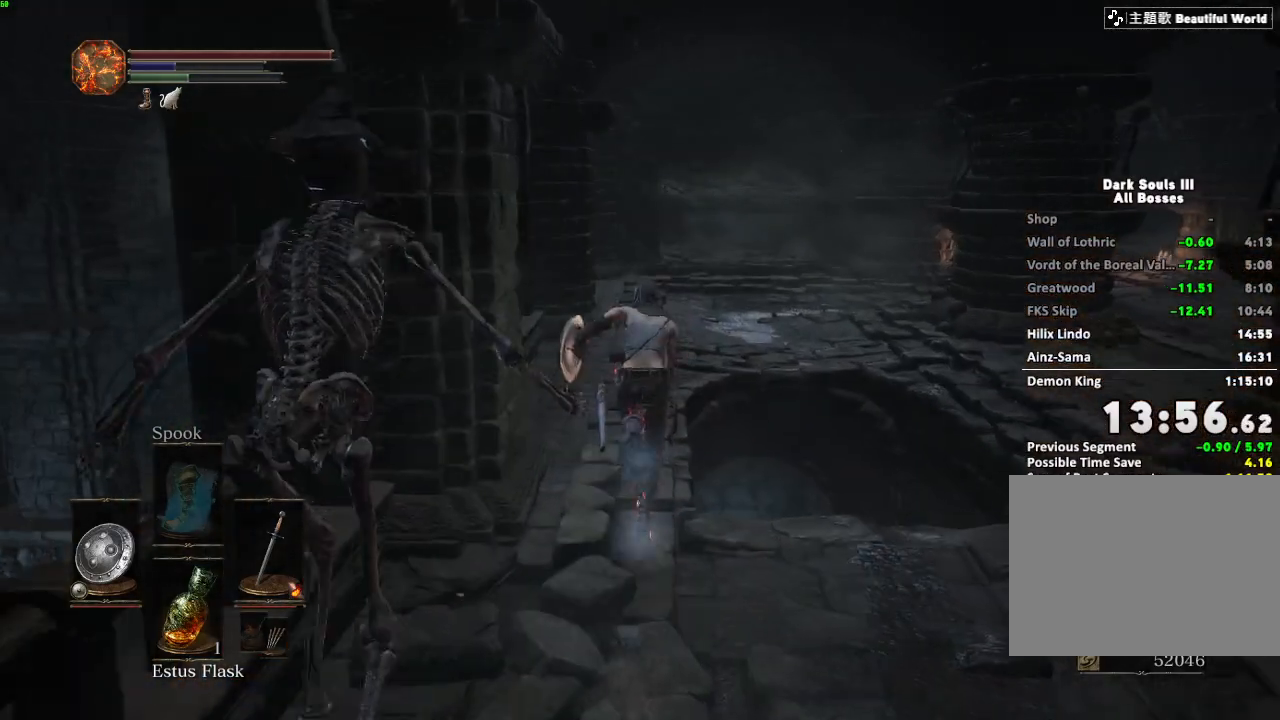
{"keys": ["space", "w"], "mouse": [], "events": []}
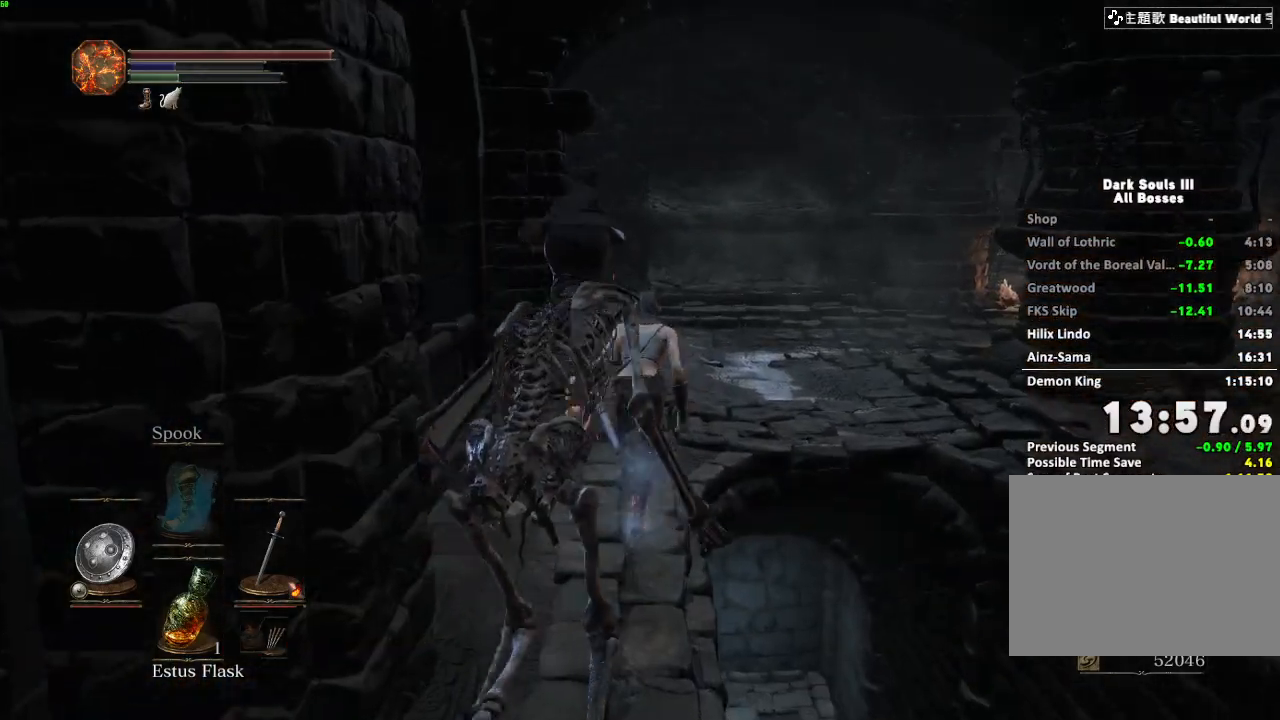
{"keys": ["w"], "mouse": [], "events": [[117, "space", "up"], [200, "space", "down"], [283, "space", "up"], [400, "escape", "down"], [467, "escape", "up"]]}
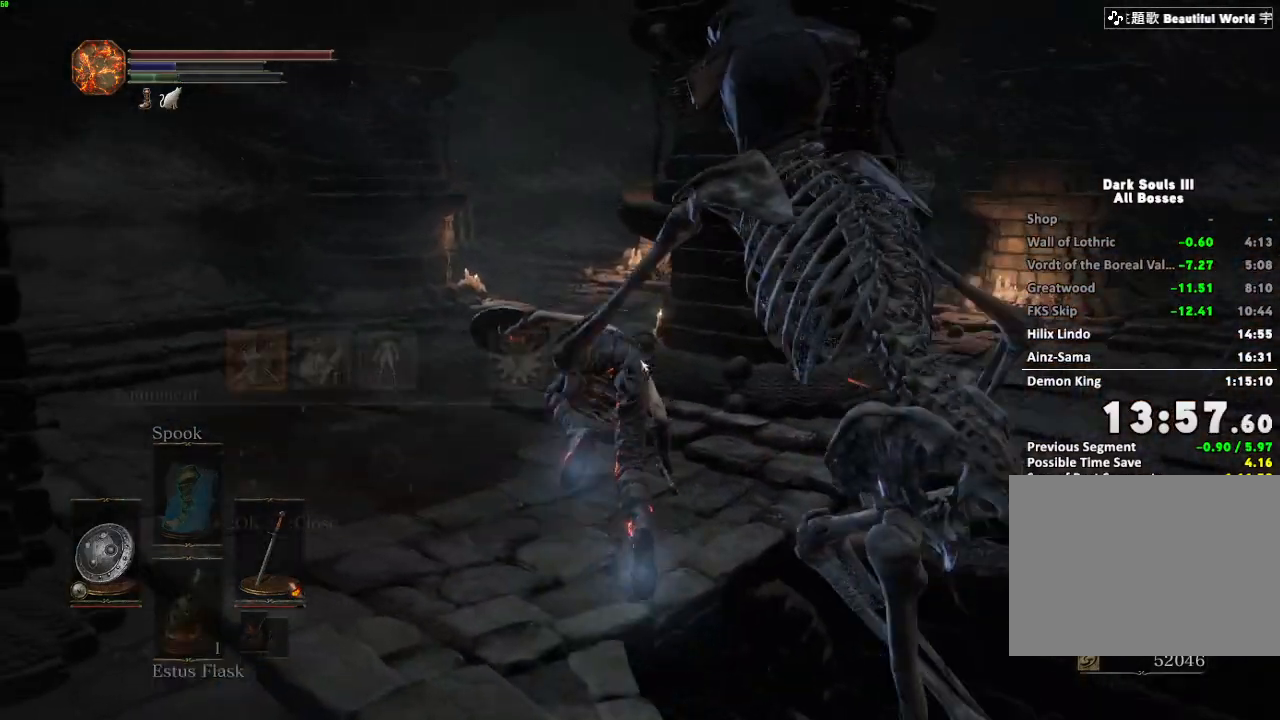
{"keys": ["a", "w"], "mouse": [], "events": [[150, "e", "down"], [250, "e", "up"], [333, "e", "down"], [433, "e", "up"], [483, "a", "down"]]}
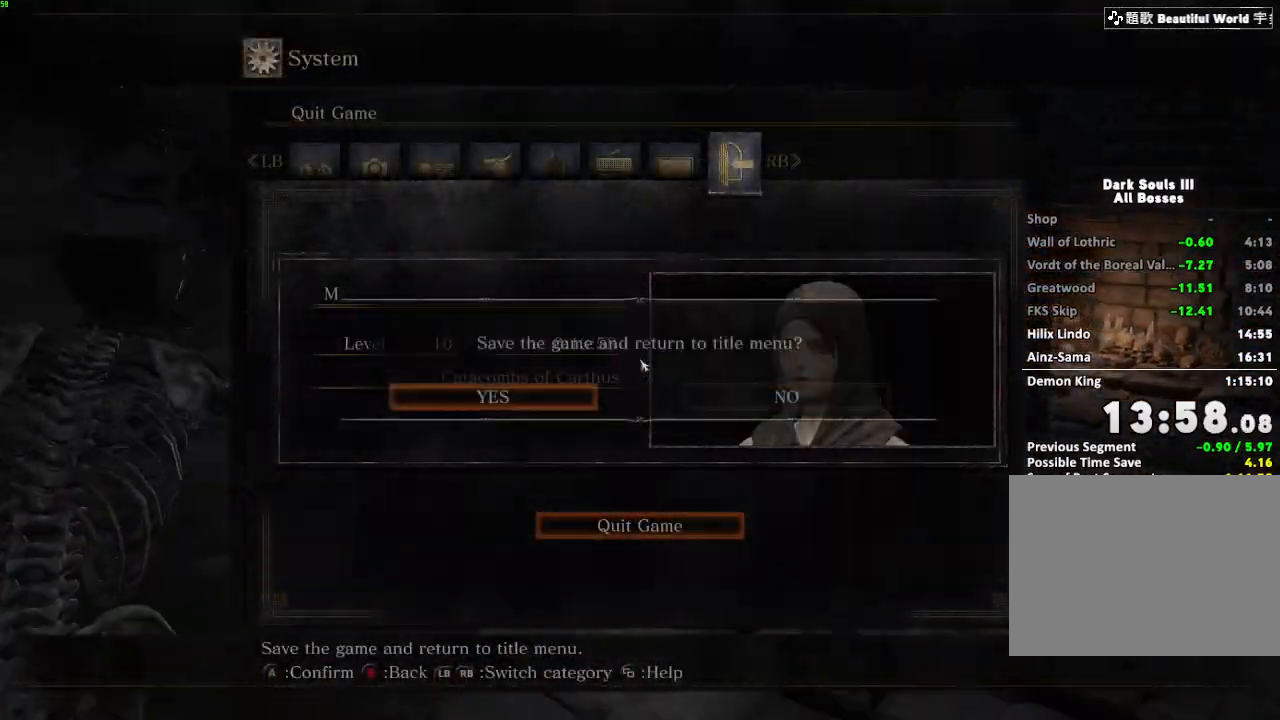
{"keys": ["e"], "mouse": [], "events": [[83, "e", "down"], [200, "e", "up"], [300, "e", "down"], [317, "a", "up"], [367, "e", "up"], [450, "e", "down"], [467, "w", "up"]]}
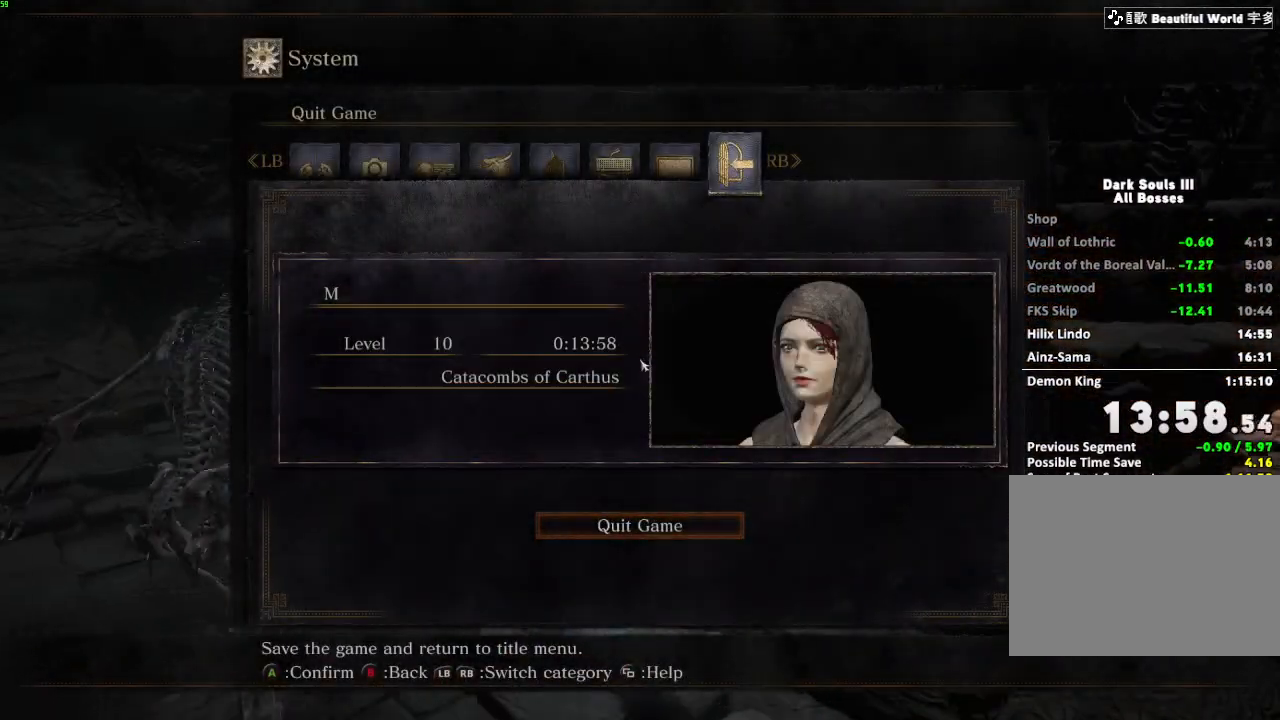
{"keys": ["e"], "mouse": [], "events": [[33, "e", "up"], [117, "e", "down"], [200, "e", "up"], [317, "e", "down"], [400, "e", "up"], [500, "e", "down"]]}
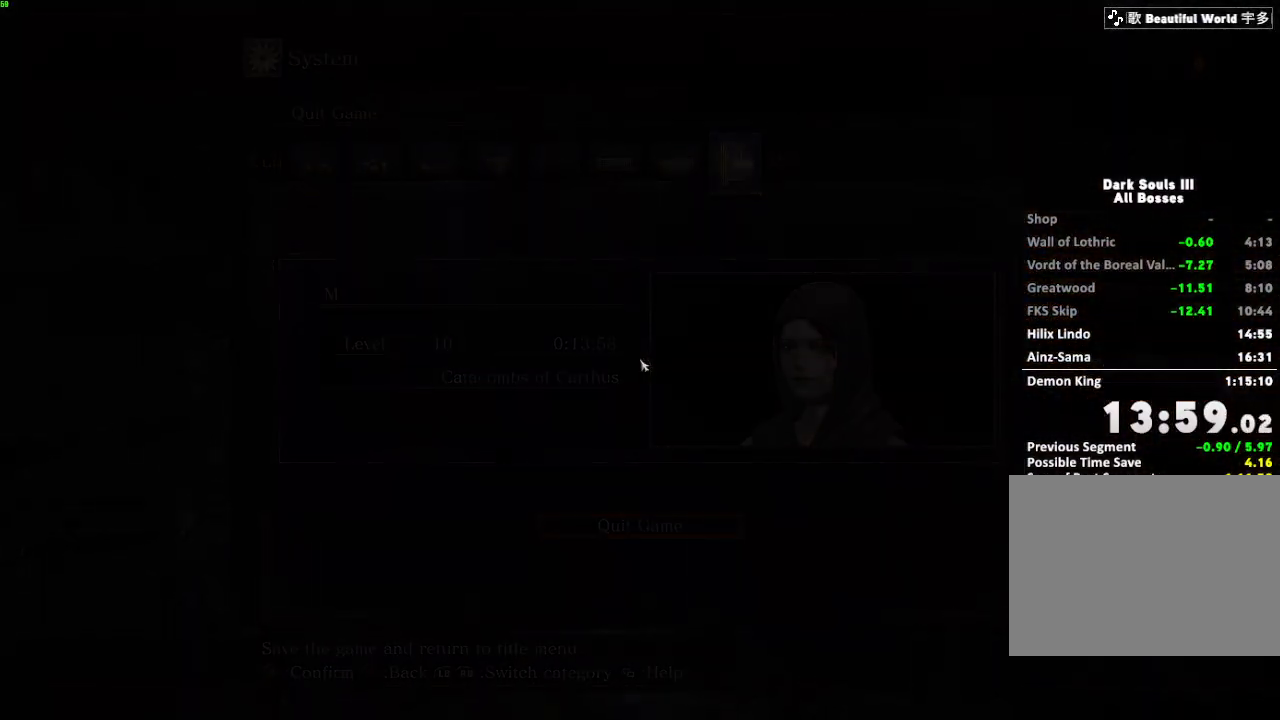
{"keys": [], "mouse": [], "events": [[100, "e", "up"], [200, "e", "down"], [283, "e", "up"], [383, "e", "down"], [483, "e", "up"]]}
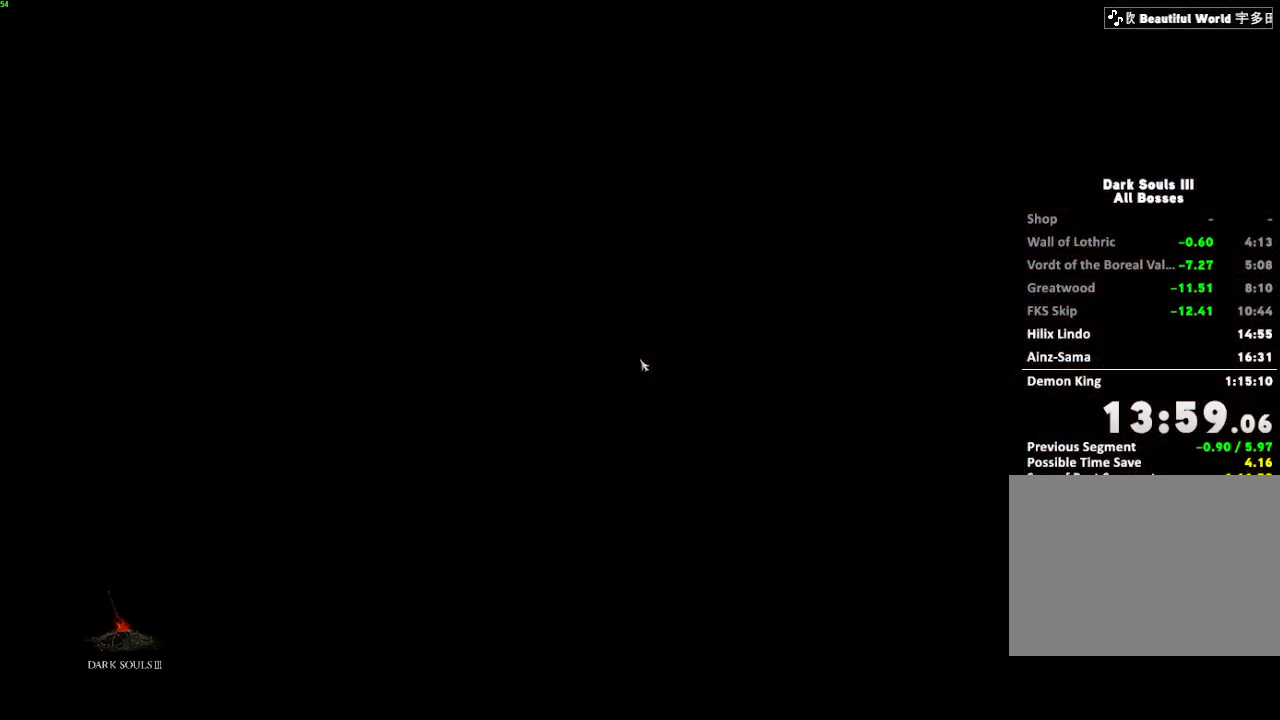
{"keys": ["e"], "mouse": [], "events": [[100, "e", "down"], [183, "e", "up"], [267, "e", "down"], [367, "e", "up"], [467, "e", "down"]]}